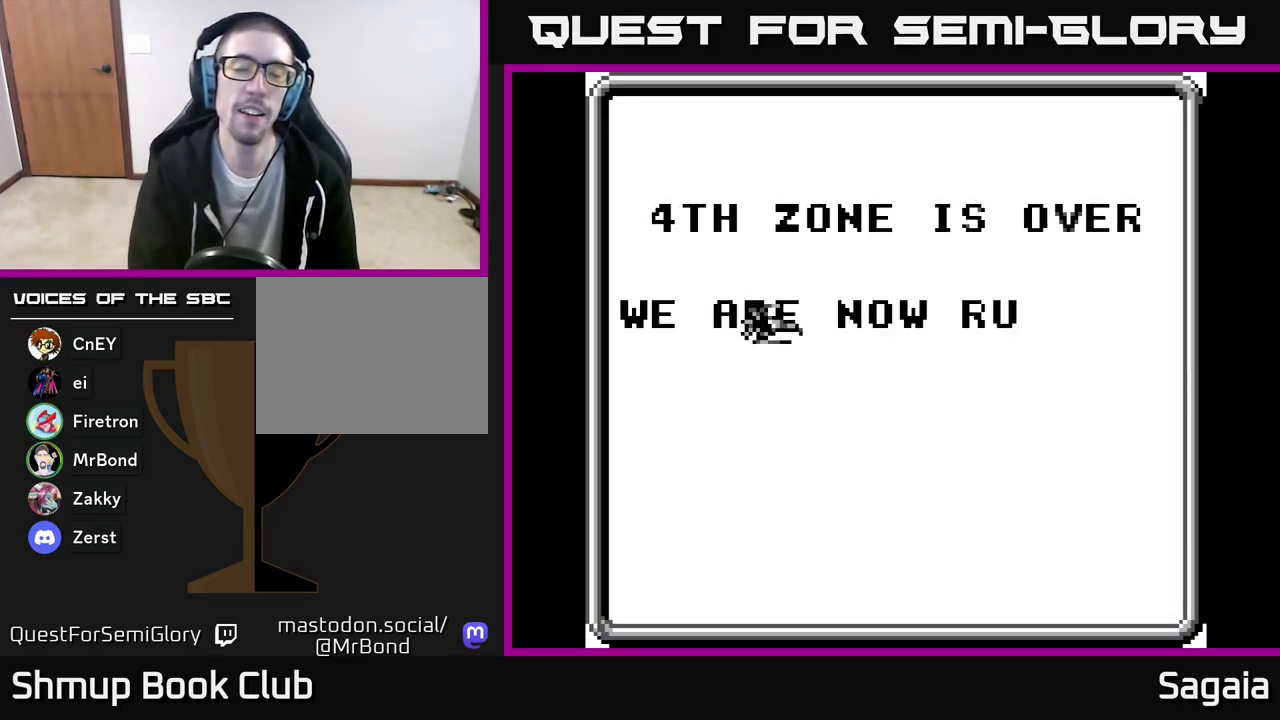
Gameplay with a controller (Xbox layout); each line is a JSON object with the inputs held at the frame after it. "events" lists button and stick changes between this image and that frame as [ms after this image, input, new state], when the widget could be followed in between. Not read: left_stick right_stick.
{"buttons": ["DPAD_LEFT"], "events": [[167, "DPAD_DOWN", "down"], [217, "DPAD_RIGHT", "down"], [383, "DPAD_RIGHT", "up"], [400, "DPAD_DOWN", "up"], [433, "DPAD_LEFT", "down"]]}
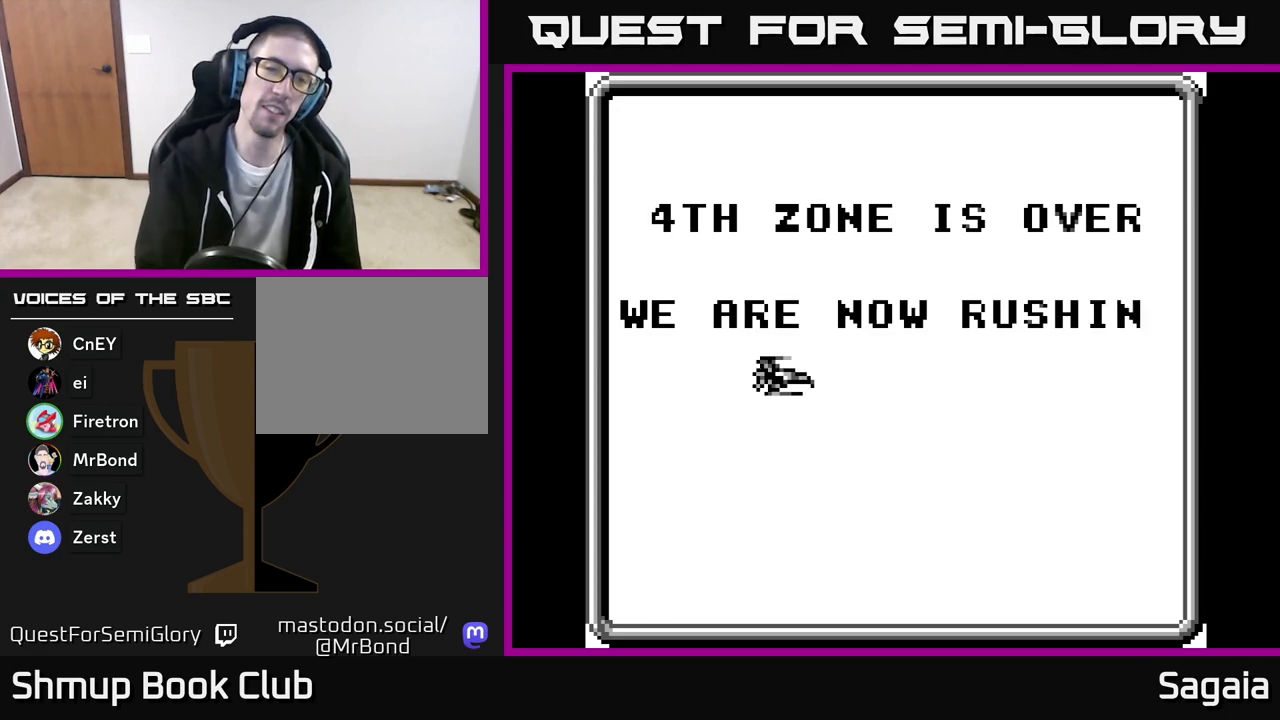
{"buttons": ["DPAD_LEFT"], "events": [[333, "DPAD_UP", "down"], [417, "DPAD_UP", "up"]]}
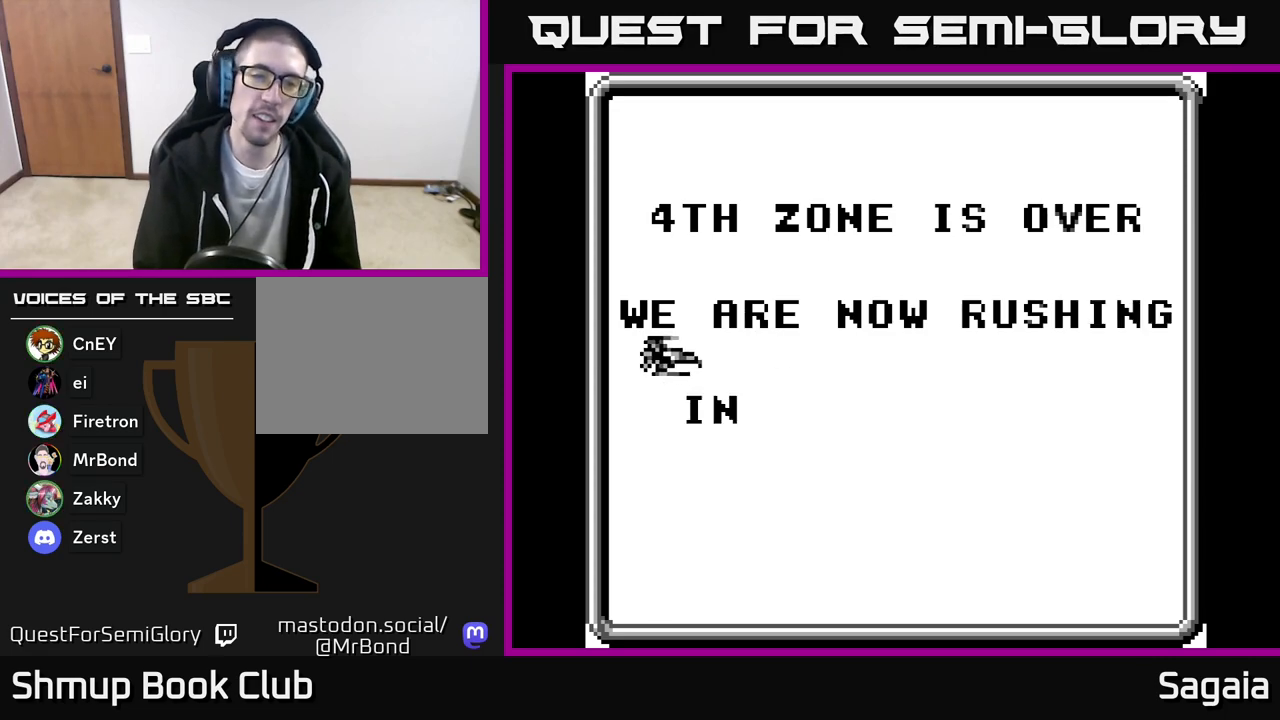
{"buttons": [], "events": [[83, "DPAD_LEFT", "up"]]}
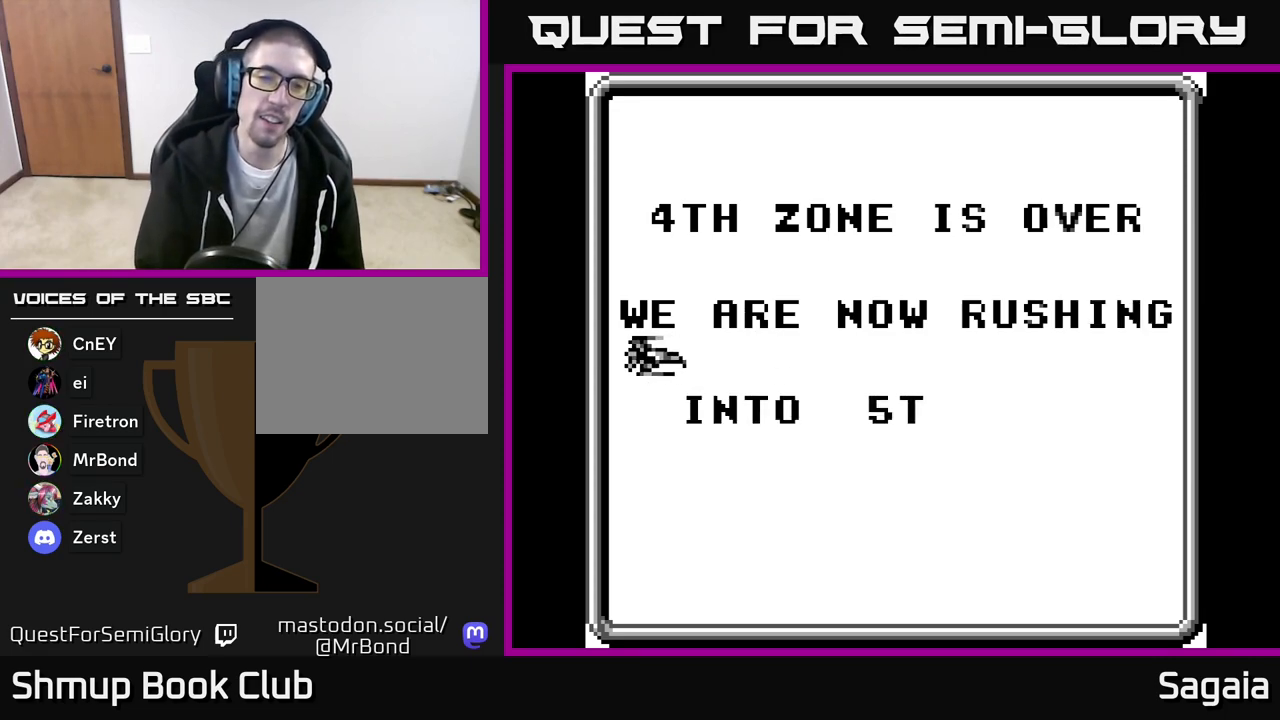
{"buttons": ["DPAD_UP"], "events": [[133, "DPAD_DOWN", "down"], [183, "DPAD_DOWN", "up"], [483, "DPAD_UP", "down"]]}
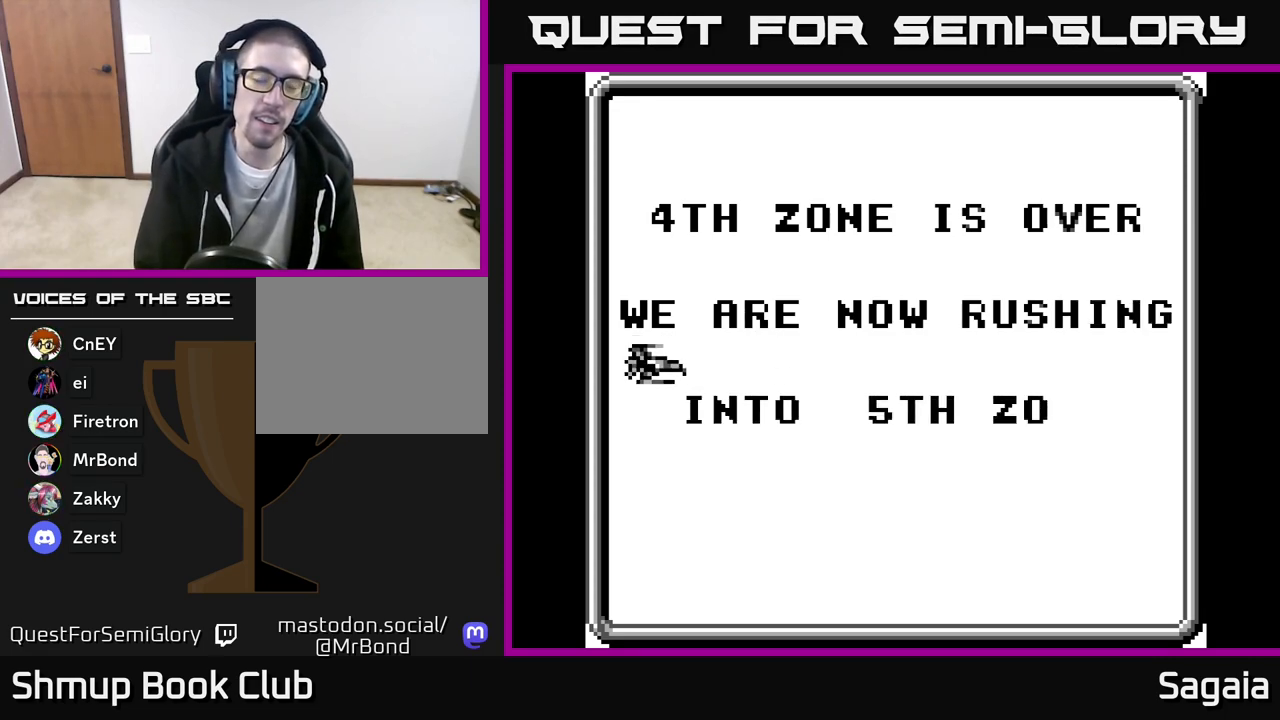
{"buttons": [], "events": [[33, "DPAD_UP", "up"]]}
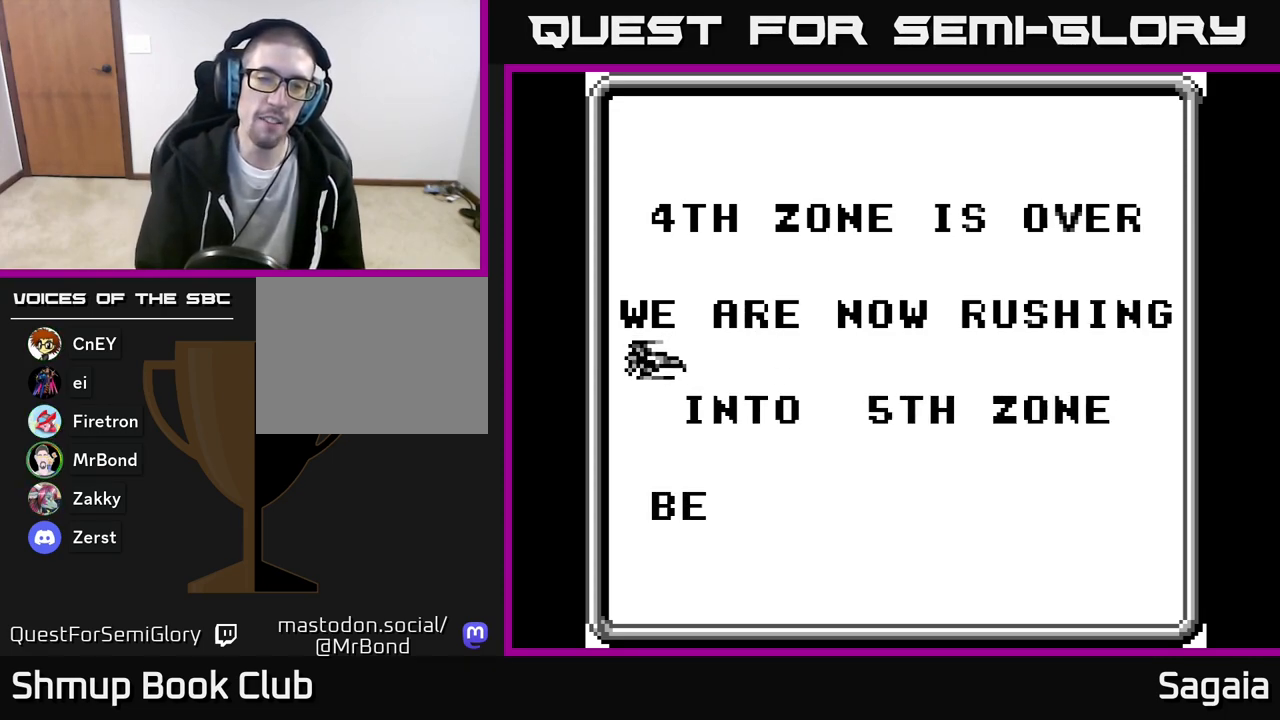
{"buttons": [], "events": [[433, "DPAD_LEFT", "down"], [483, "DPAD_LEFT", "up"]]}
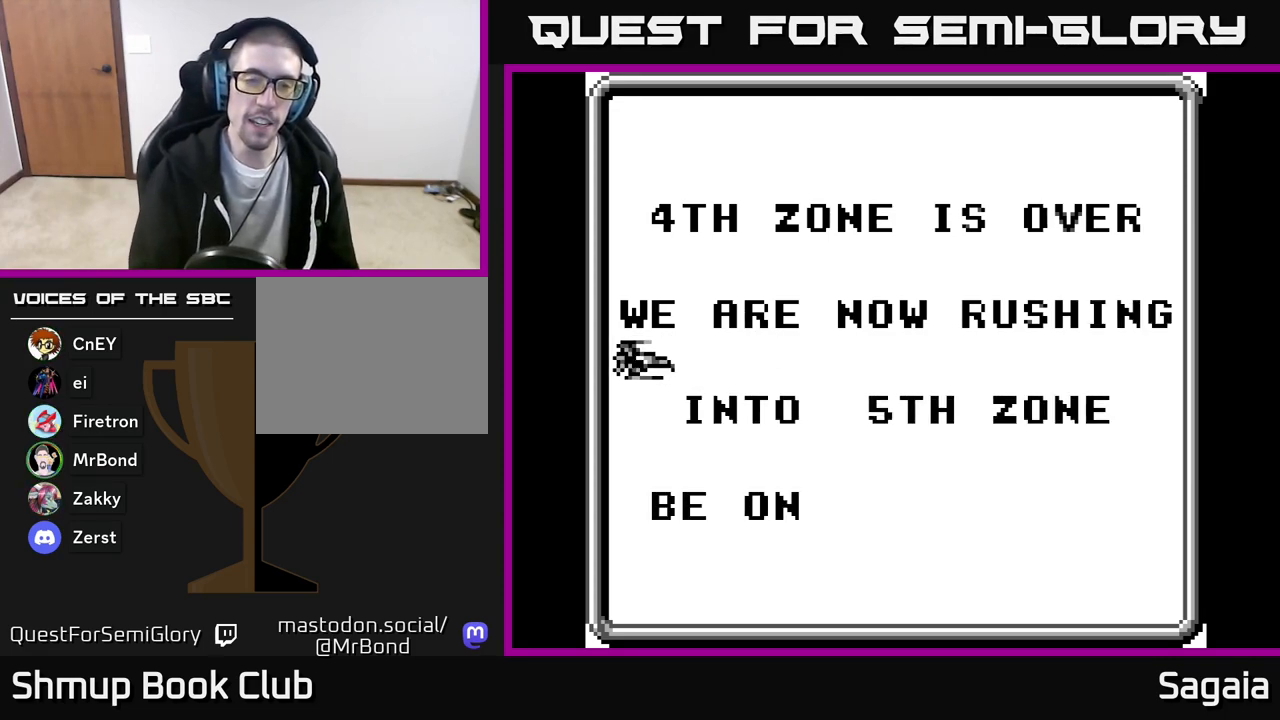
{"buttons": [], "events": [[300, "DPAD_DOWN", "down"], [333, "DPAD_DOWN", "up"]]}
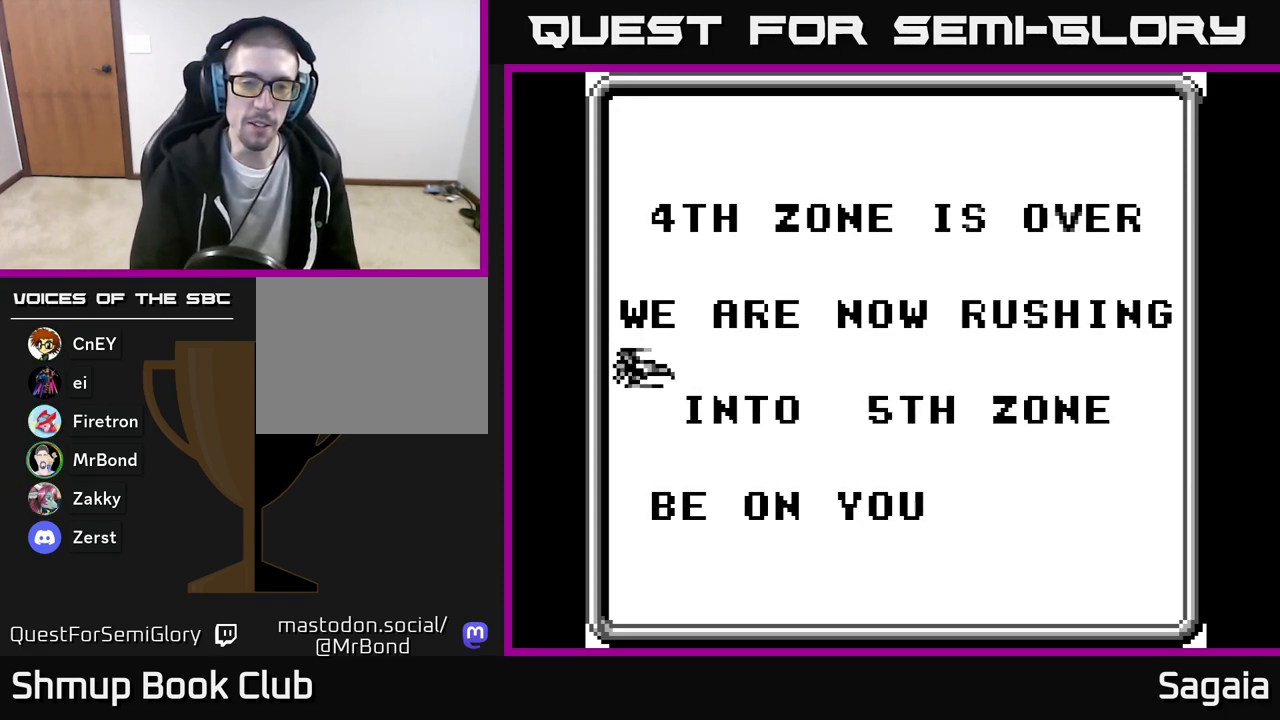
{"buttons": [], "events": [[250, "DPAD_UP", "down"], [283, "DPAD_UP", "up"]]}
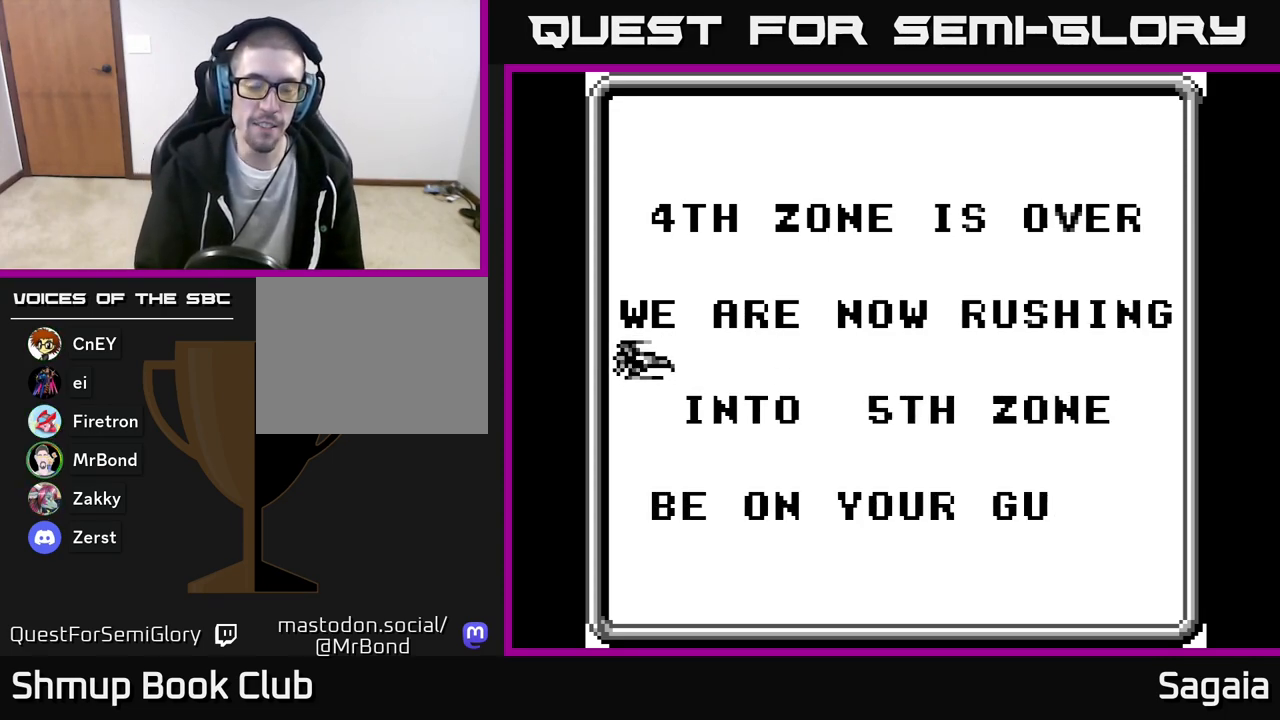
{"buttons": [], "events": []}
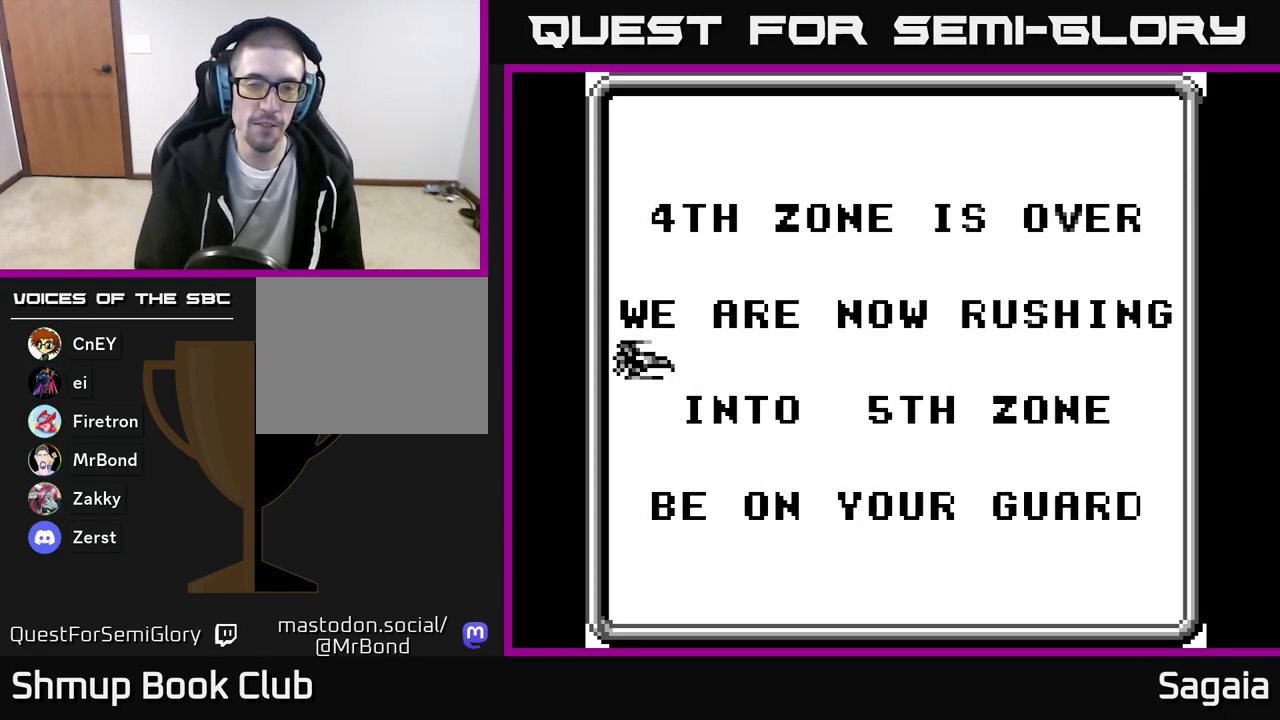
{"buttons": [], "events": [[250, "DPAD_DOWN", "down"], [283, "DPAD_DOWN", "up"]]}